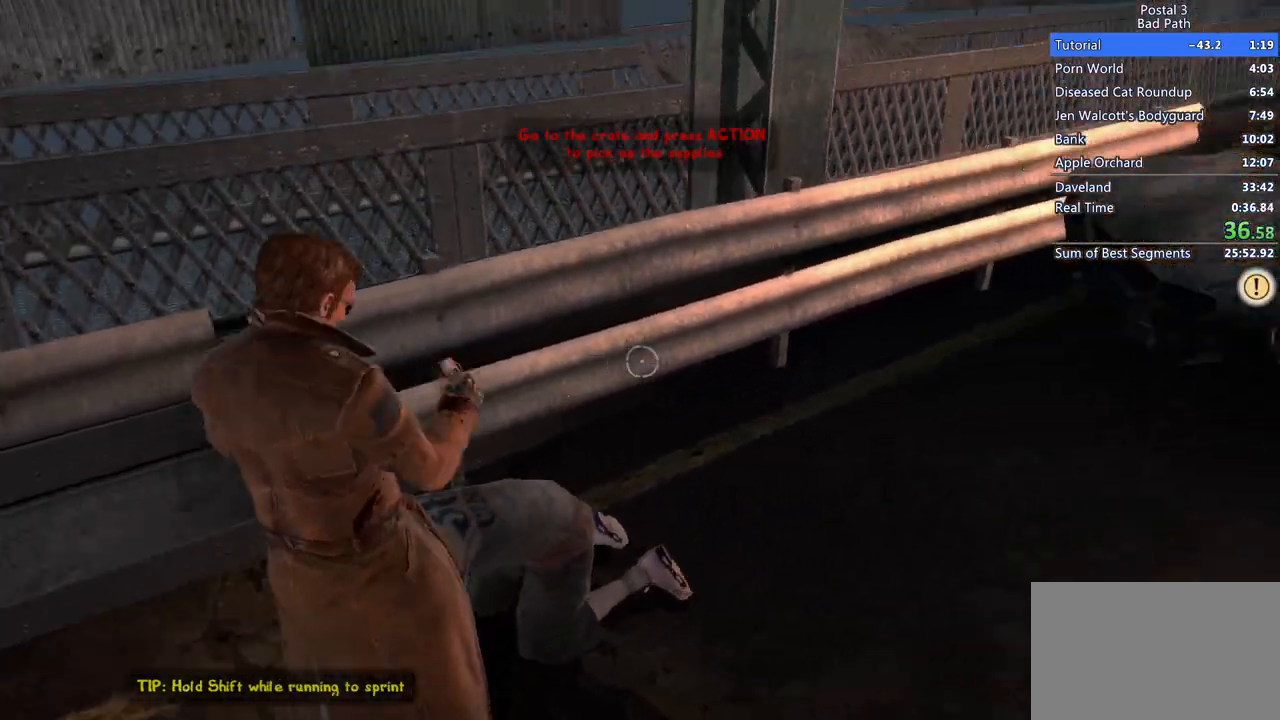
Gameplay with keyboard and mouse; each line is a JSON object with the keys and mouse buttons held at the frame after it. "events" lists presses ("down") and releases ("up") of "1", "2", "3", "a", "alt", "c", "ctrl", "d", "e", "f", "q", "ql", "qs", "r", "s", "shift", "space", "tab", "v", "w", "x", "z", "mouse_left", "mouse_wheel", "mouse_right", "mouse_mb4" and "mouse_mb5" between this image and that frame as [ms after this image, input, new state], when the widget could be followed in between. "mouse_left", "mouse_wheel", "mouse_right", "mouse_mb4", "mouse_mb5" = the "left", "wheel", "right", "mb4", "mb5" buttons of the "mouse" list. No other keys are recorded. "wheel" means that the mouse wheel is clicked or scrolled. Mouse movement is not recorded. Key names are as the overlay labels them; some are game actions (e.g. jump) rather than physical keys.
{"keys": ["shift", "w"], "mouse": [], "events": [[250, "s", "up"], [400, "w", "down"], [450, "d", "up"], [450, "shift", "down"]]}
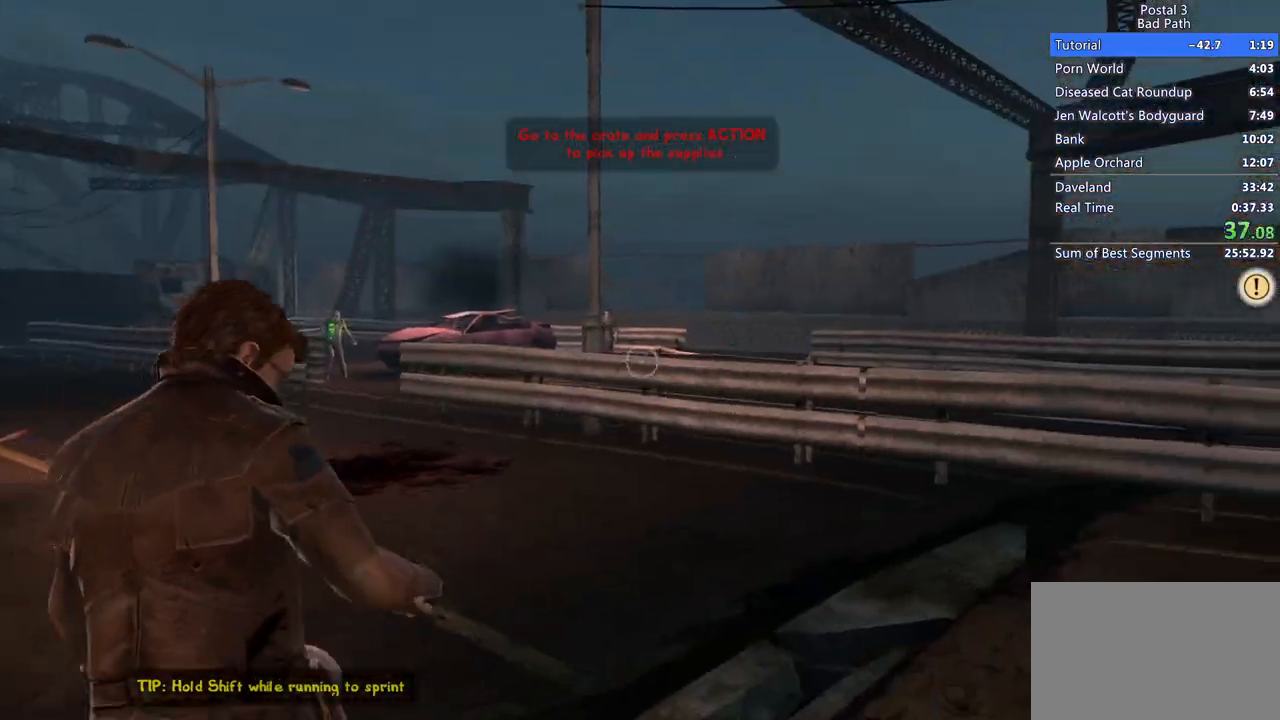
{"keys": ["shift", "w"], "mouse": [], "events": []}
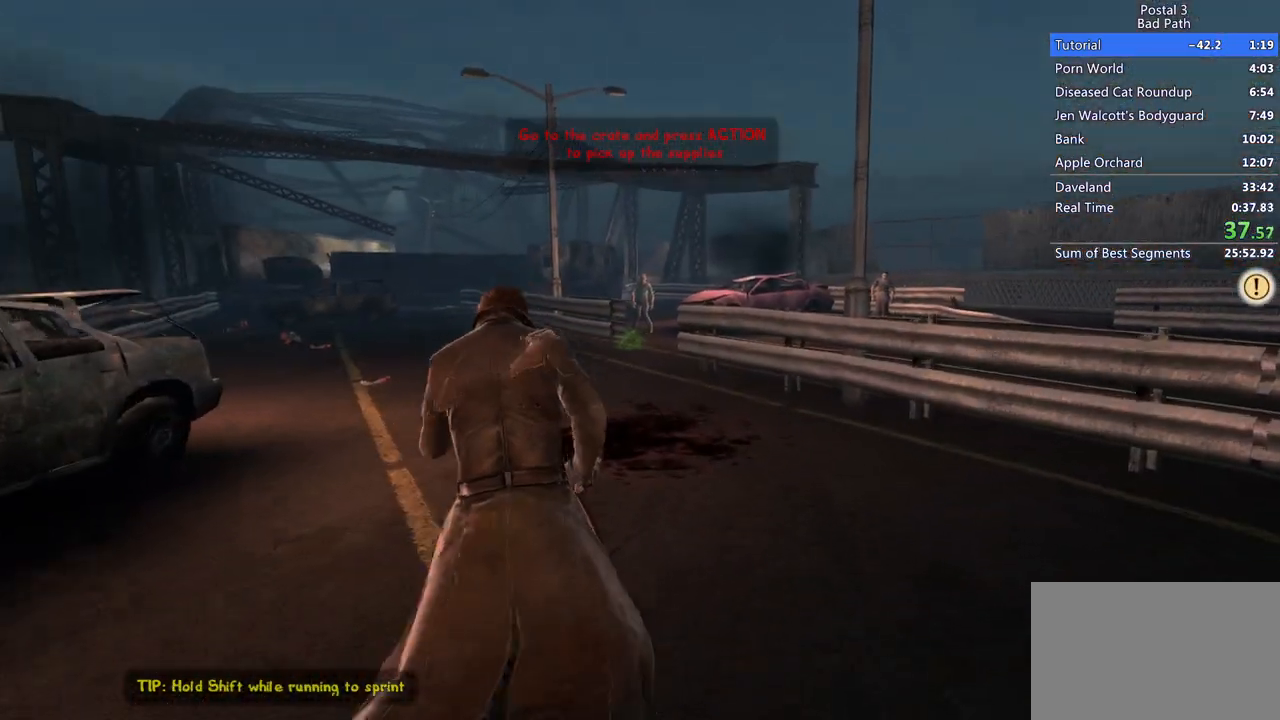
{"keys": ["w"], "mouse": ["left", "right"], "events": [[233, "mouse_left", "down"], [233, "shift", "up"], [483, "mouse_right", "down"]]}
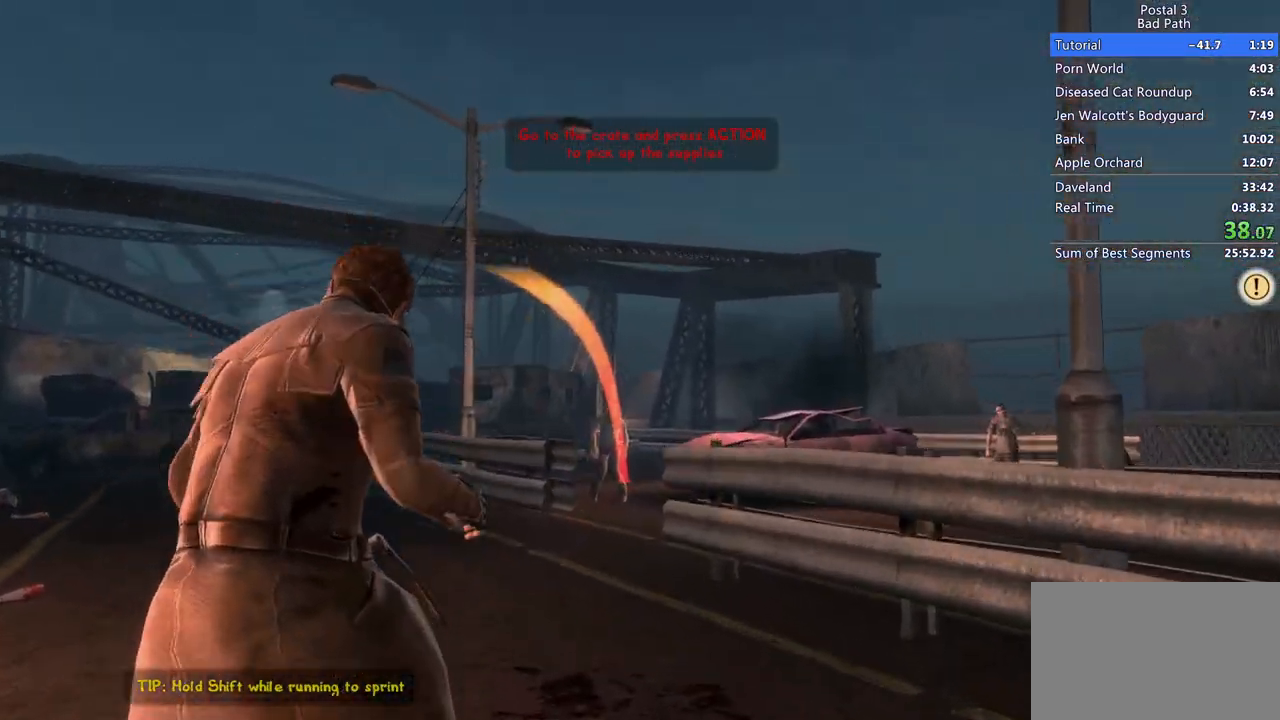
{"keys": ["w"], "mouse": ["left"], "events": [[117, "mouse_right", "up"]]}
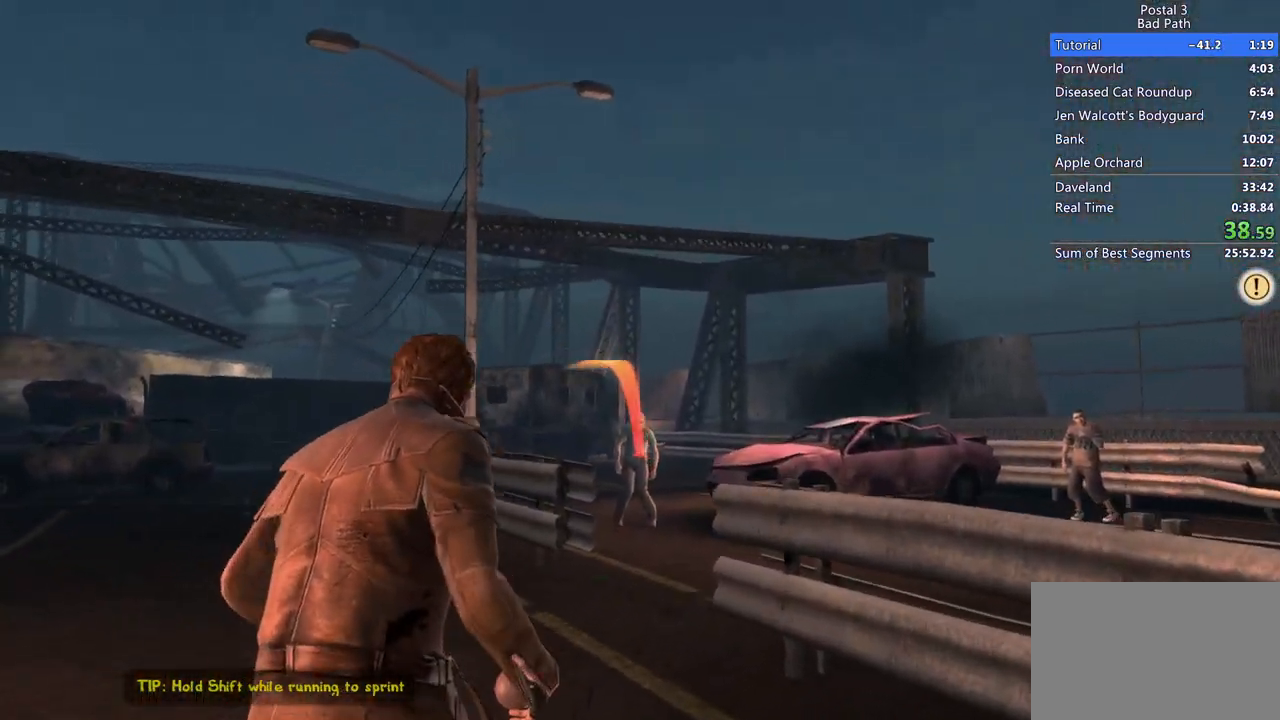
{"keys": ["w"], "mouse": [], "events": [[467, "mouse_left", "up"]]}
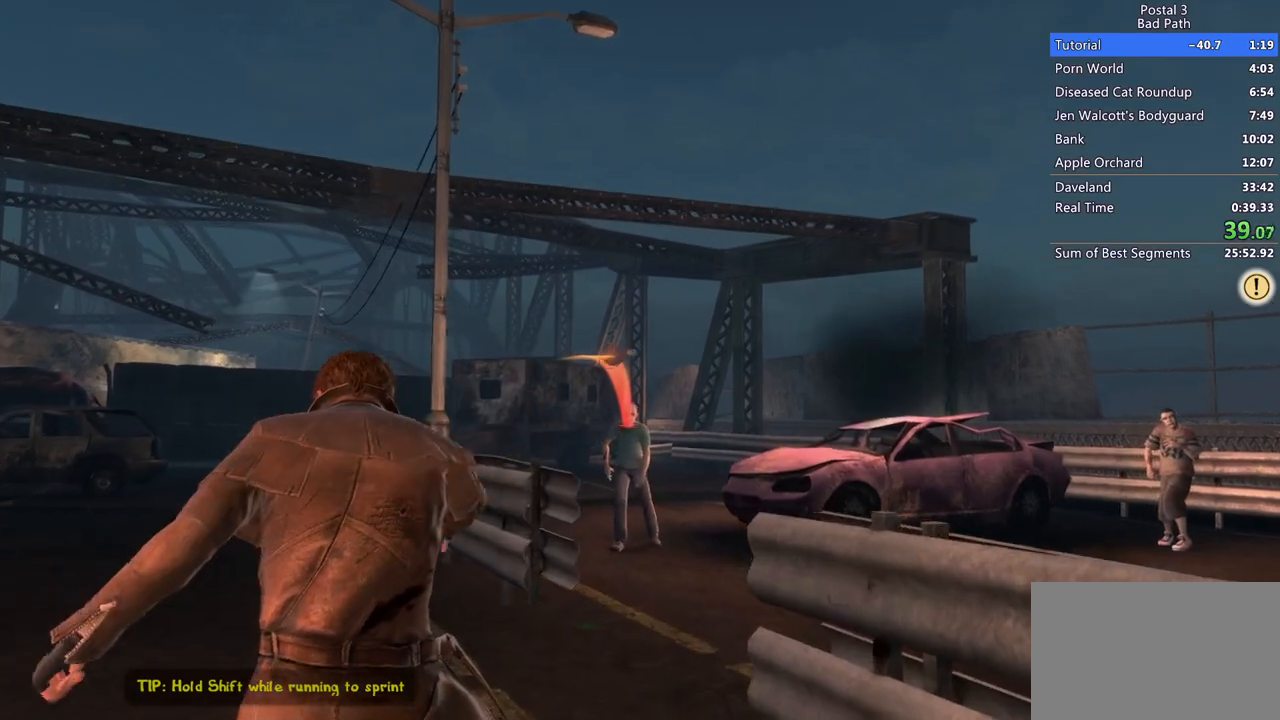
{"keys": ["w"], "mouse": [], "events": []}
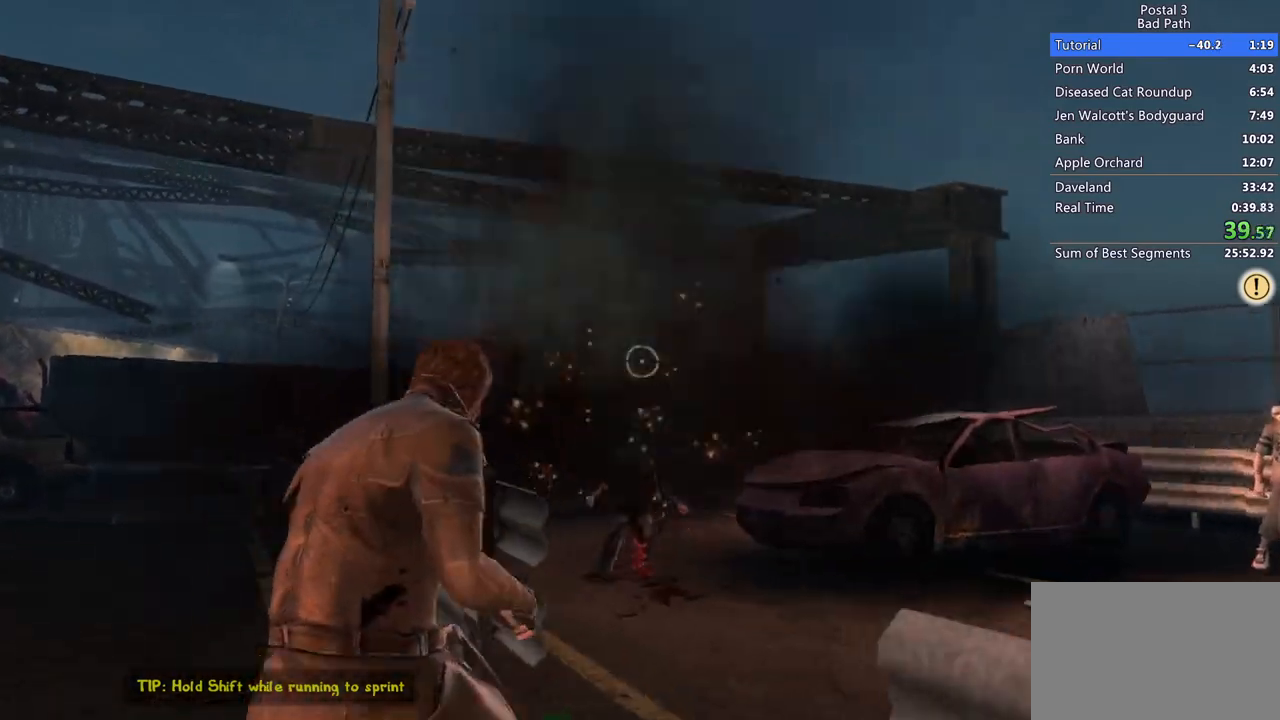
{"keys": ["shift", "w"], "mouse": [], "events": [[400, "shift", "down"]]}
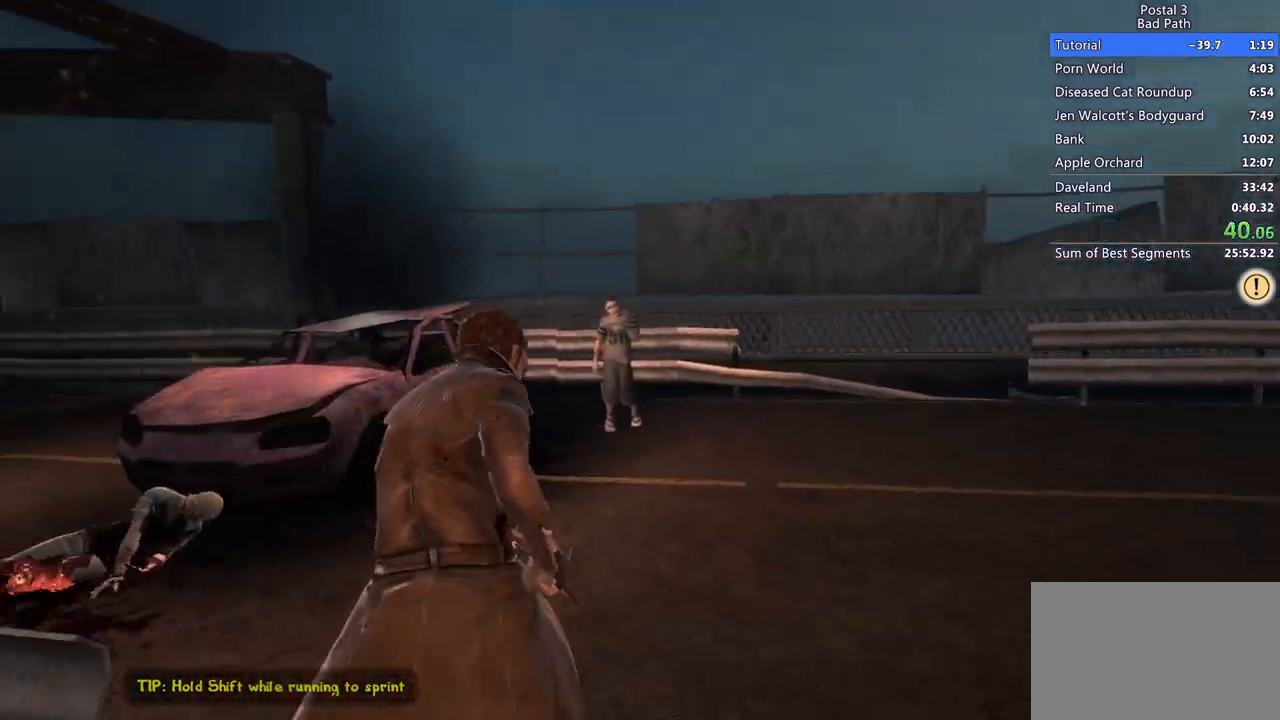
{"keys": ["shift", "w"], "mouse": [], "events": []}
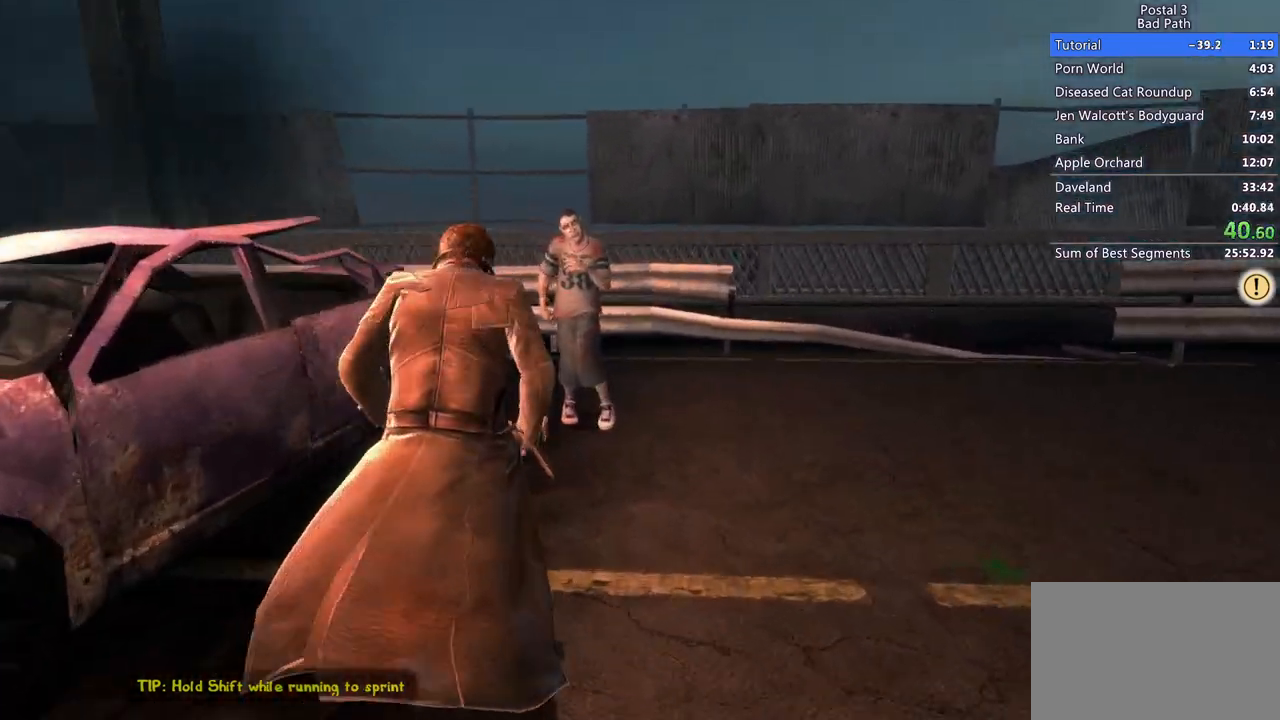
{"keys": [], "mouse": [], "events": [[233, "shift", "up"], [283, "w", "up"]]}
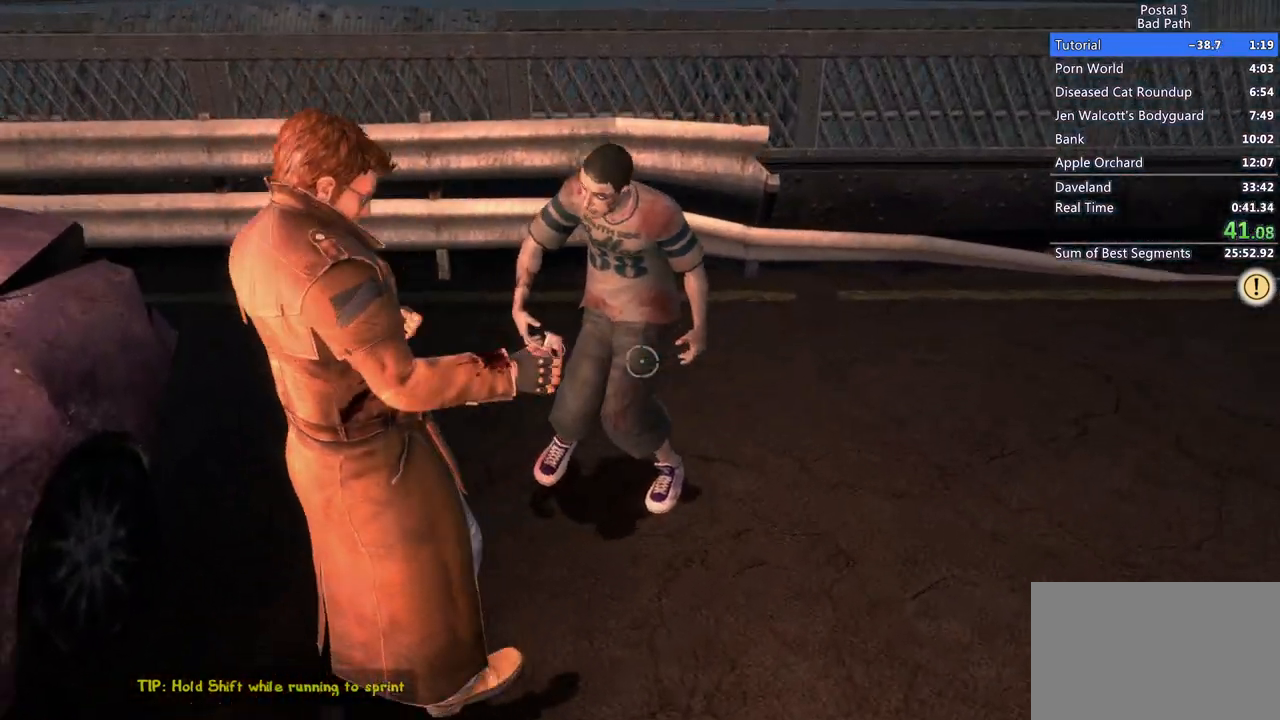
{"keys": [], "mouse": [], "events": [[117, "shift", "down"], [117, "w", "down"], [400, "w", "up"], [450, "shift", "up"]]}
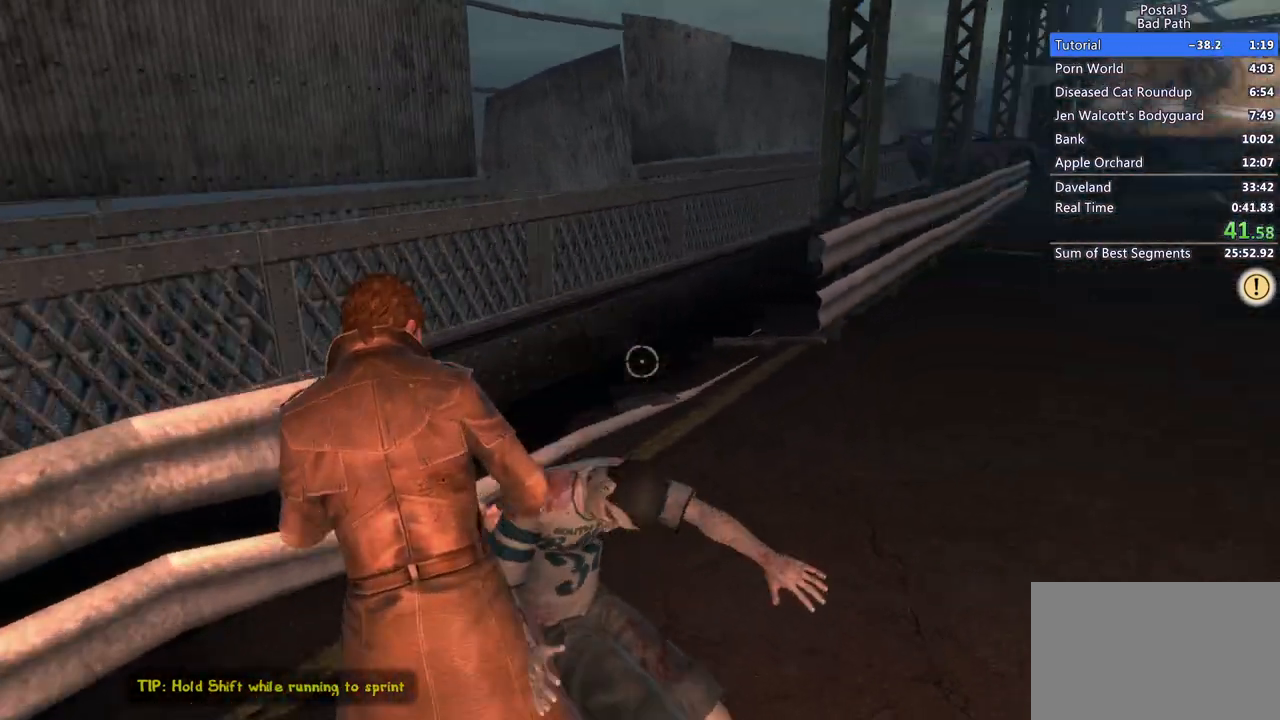
{"keys": [], "mouse": ["right"], "events": [[417, "mouse_right", "down"]]}
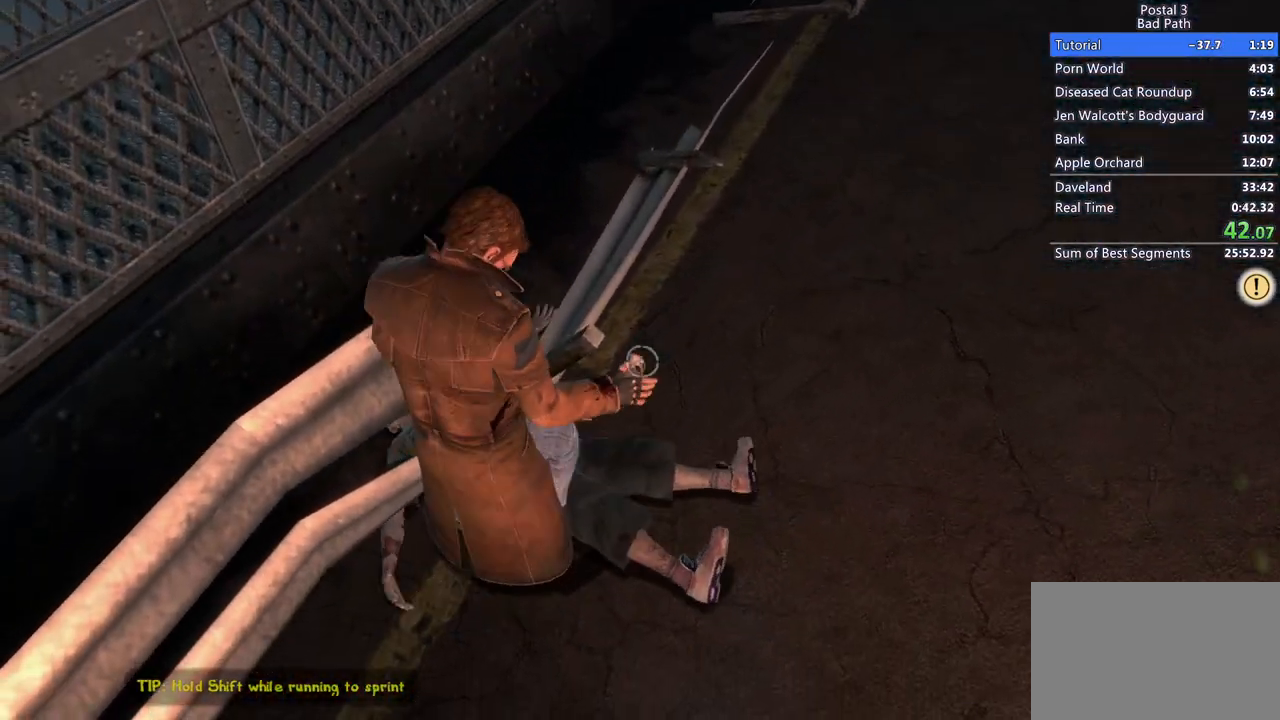
{"keys": [], "mouse": [], "events": [[50, "mouse_right", "up"]]}
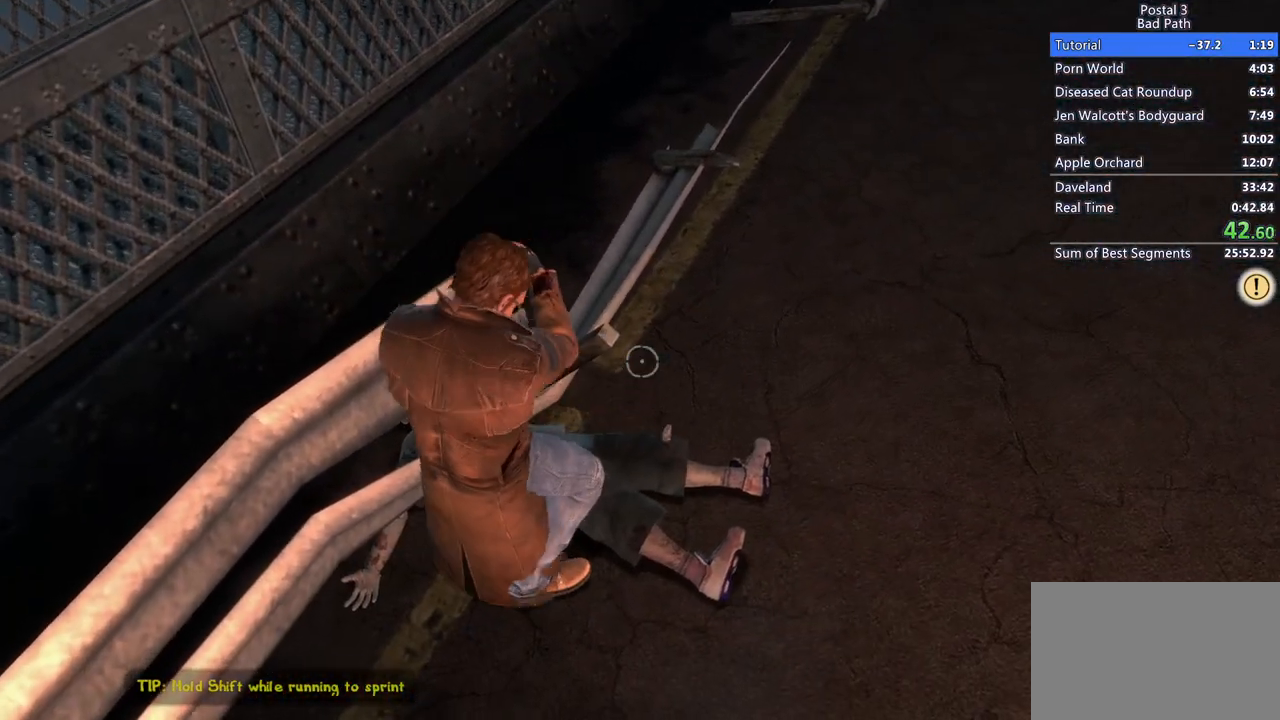
{"keys": ["d", "s"], "mouse": [], "events": [[117, "s", "down"], [217, "d", "down"]]}
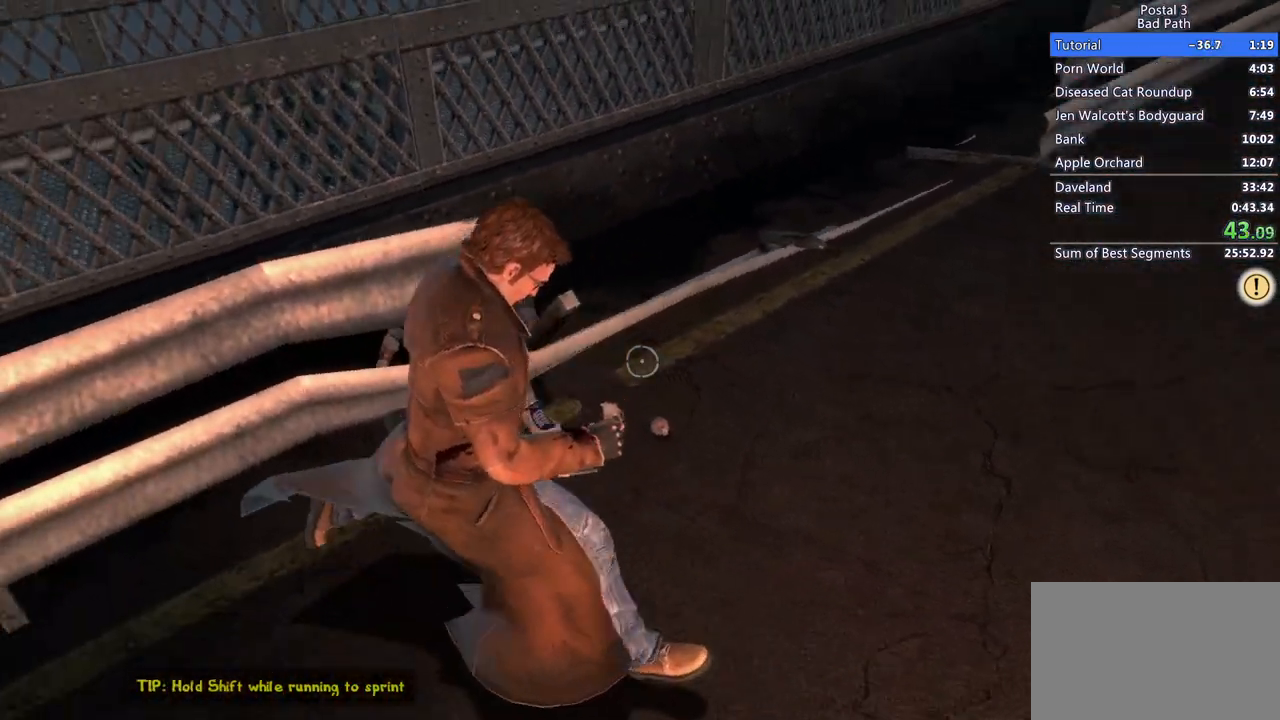
{"keys": ["d"], "mouse": [], "events": [[183, "s", "up"]]}
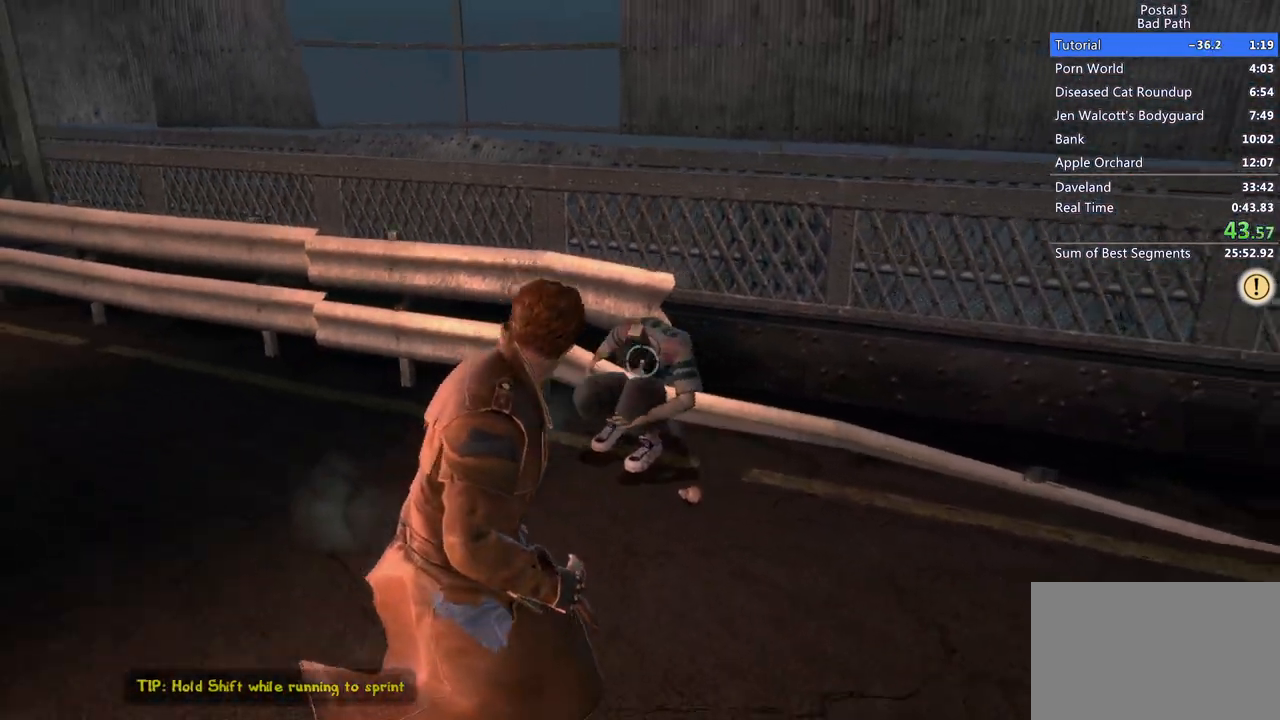
{"keys": ["s"], "mouse": [], "events": [[117, "s", "down"], [183, "d", "up"]]}
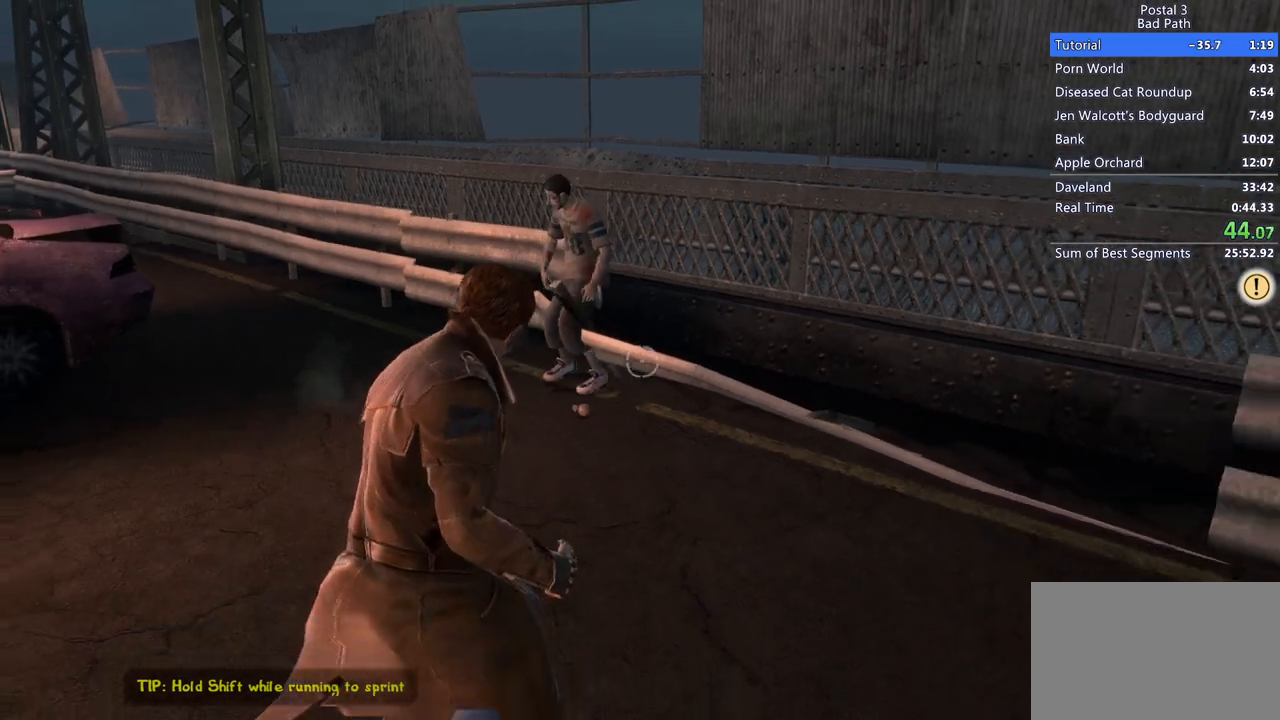
{"keys": ["s"], "mouse": [], "events": []}
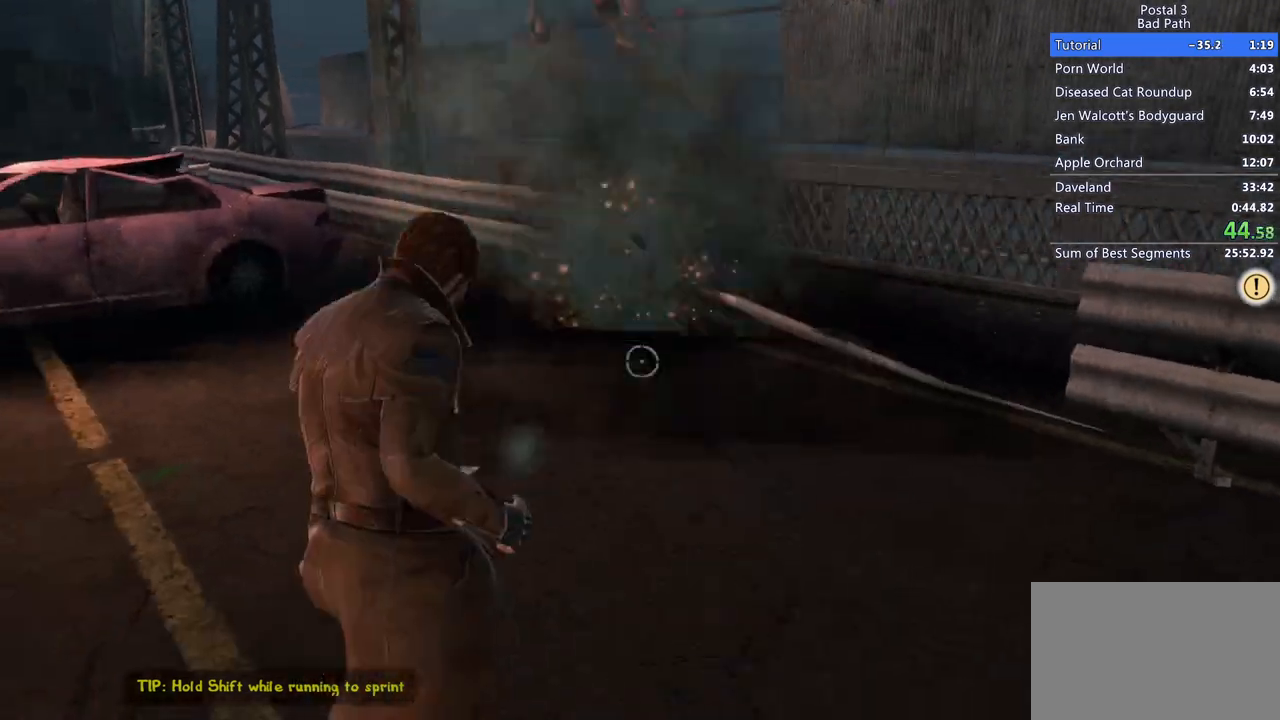
{"keys": [], "mouse": [], "events": [[417, "s", "up"]]}
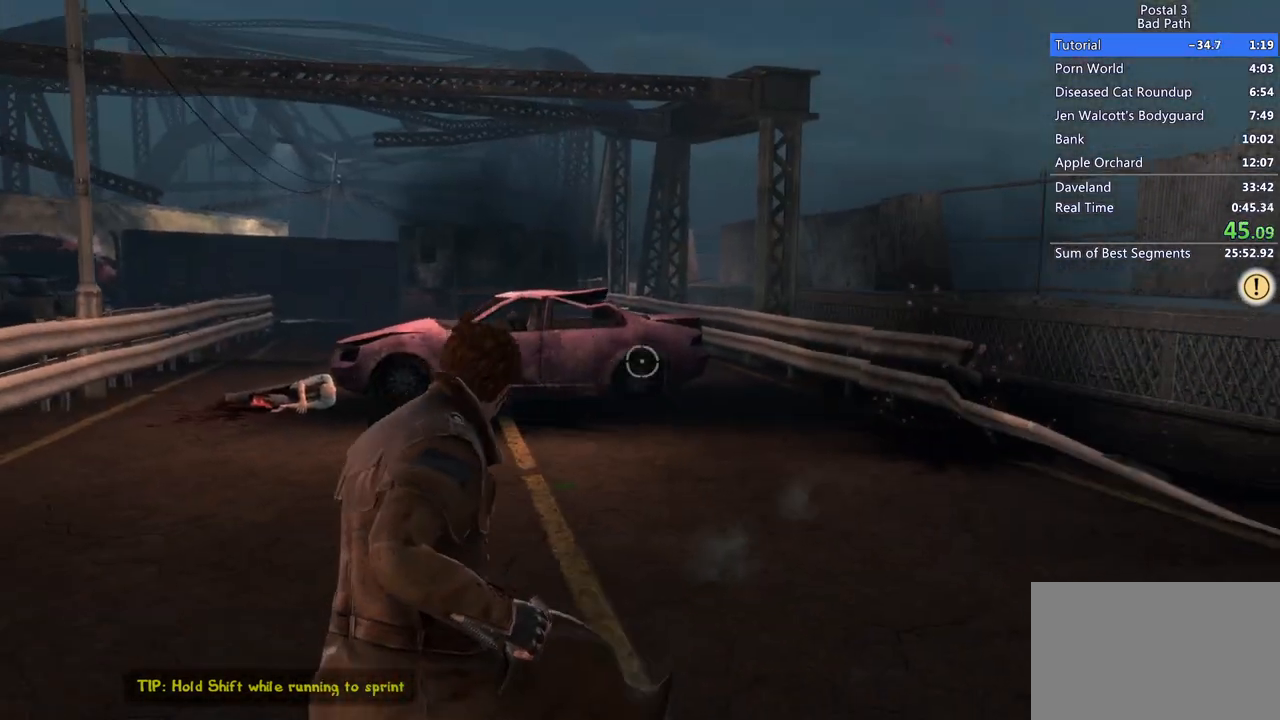
{"keys": [], "mouse": [], "events": []}
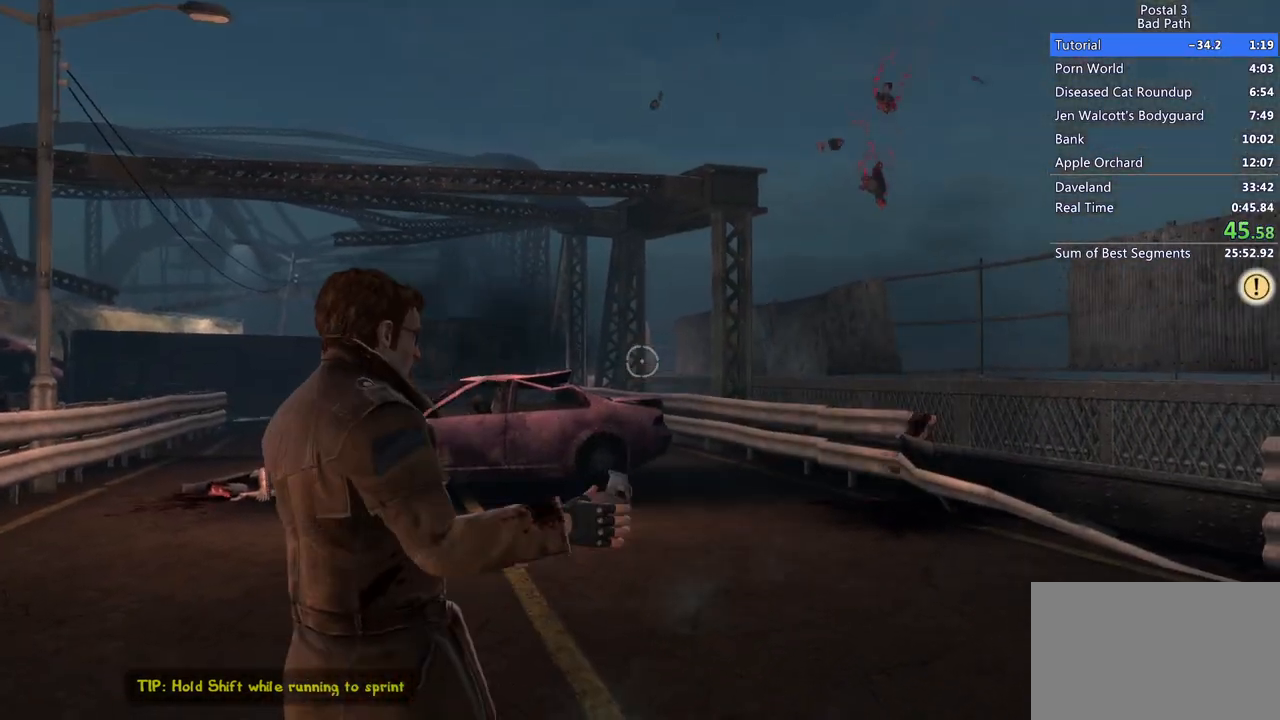
{"keys": [], "mouse": [], "events": []}
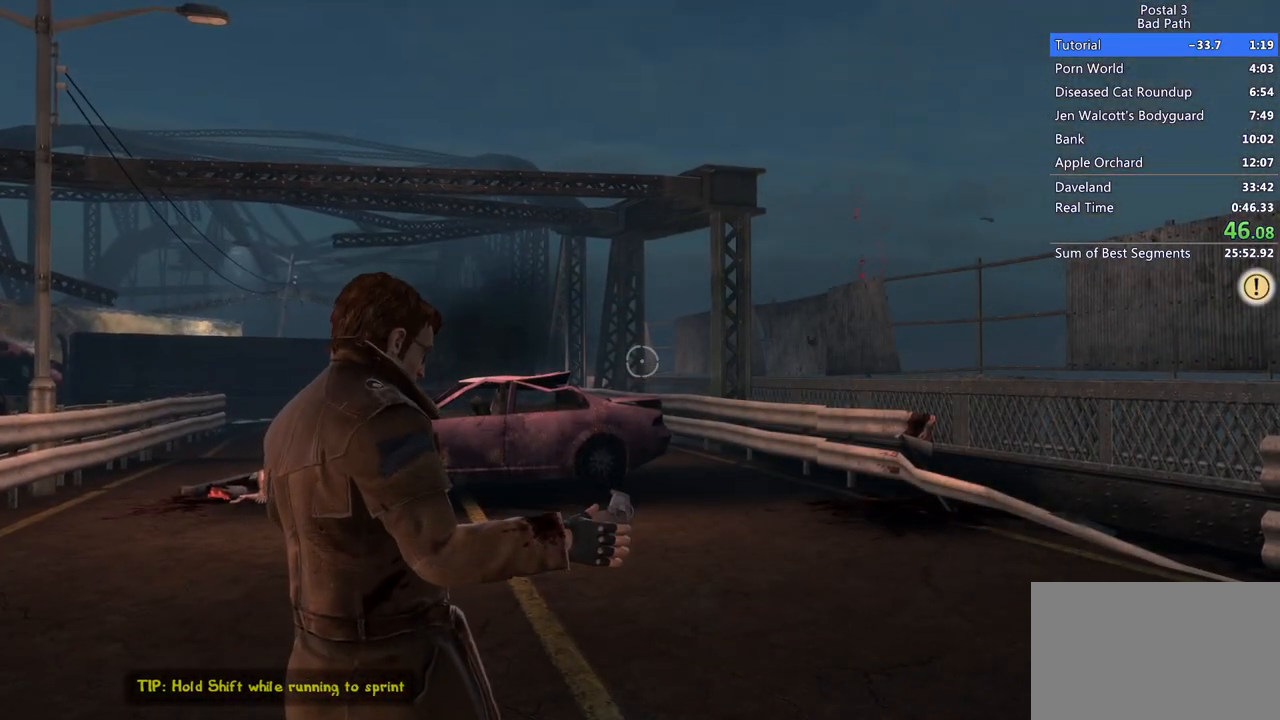
{"keys": [], "mouse": [], "events": []}
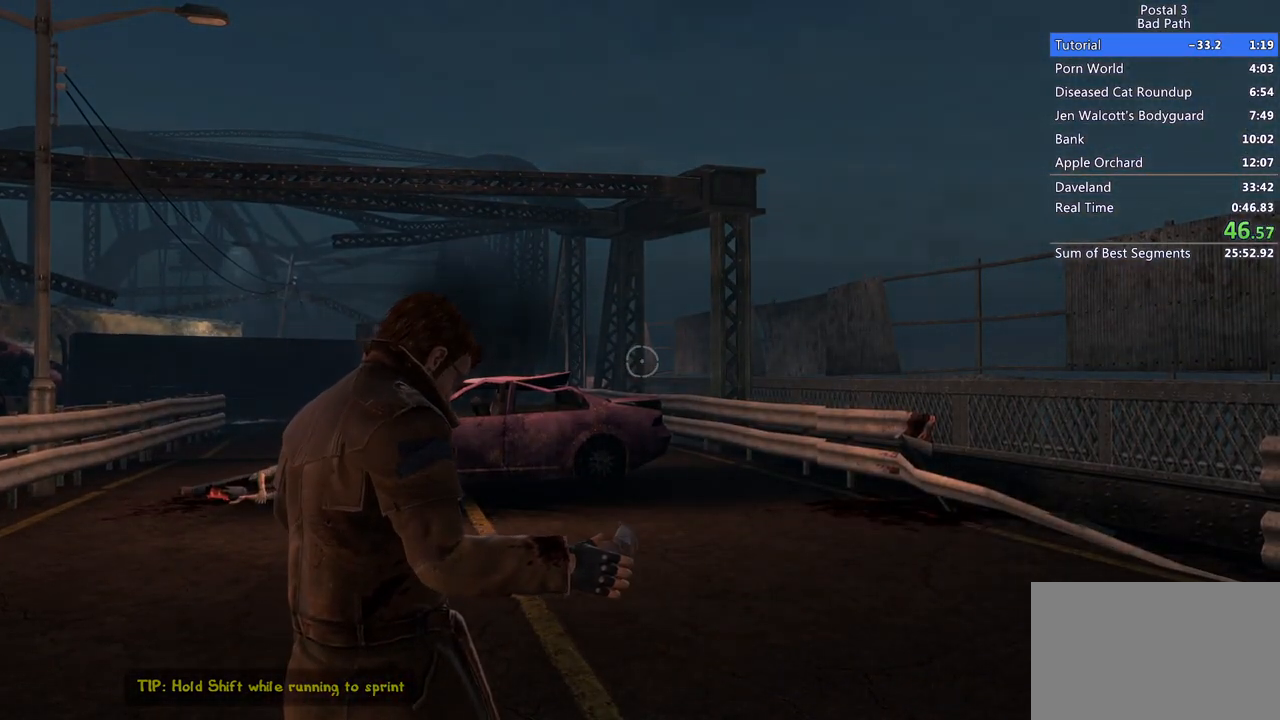
{"keys": [], "mouse": [], "events": []}
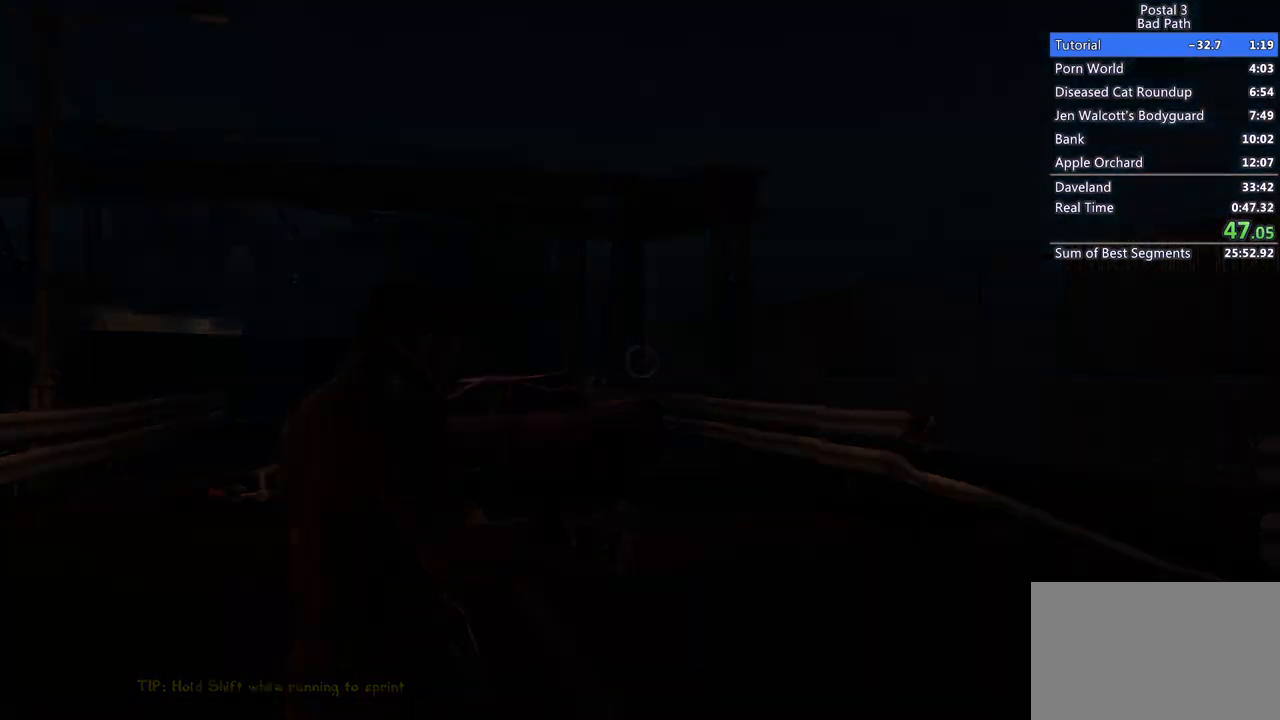
{"keys": [], "mouse": [], "events": []}
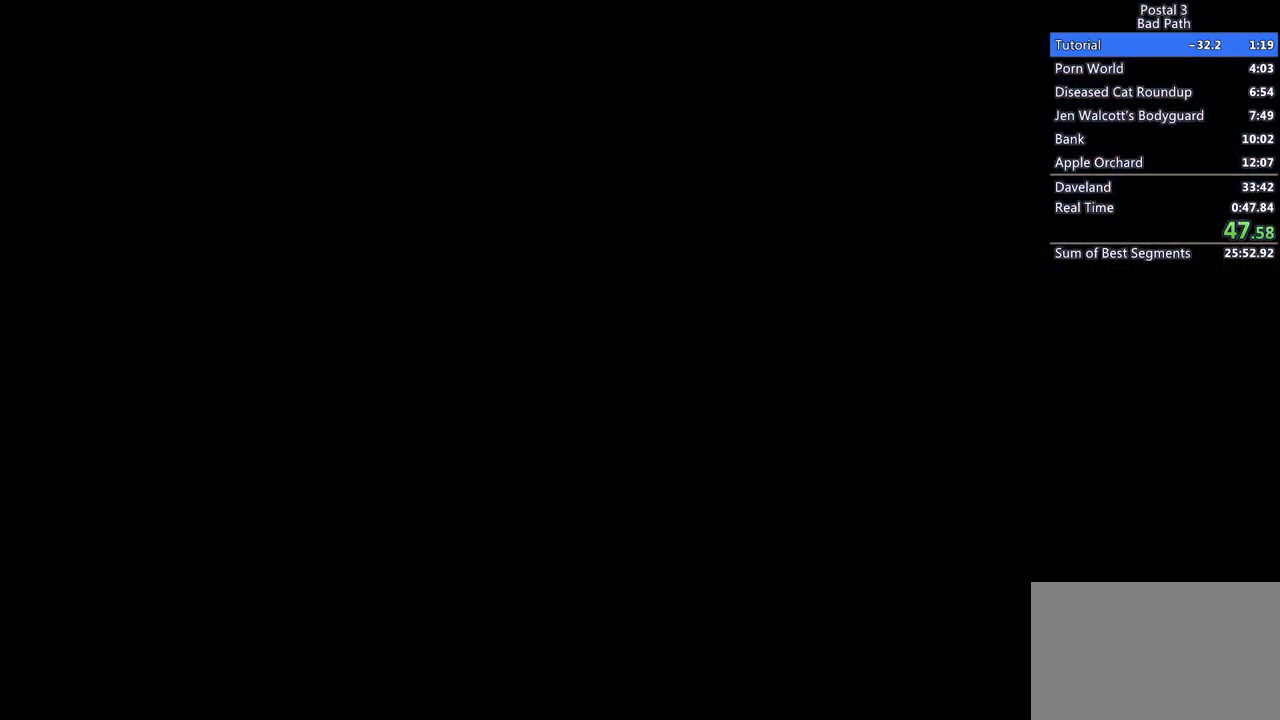
{"keys": [], "mouse": [], "events": []}
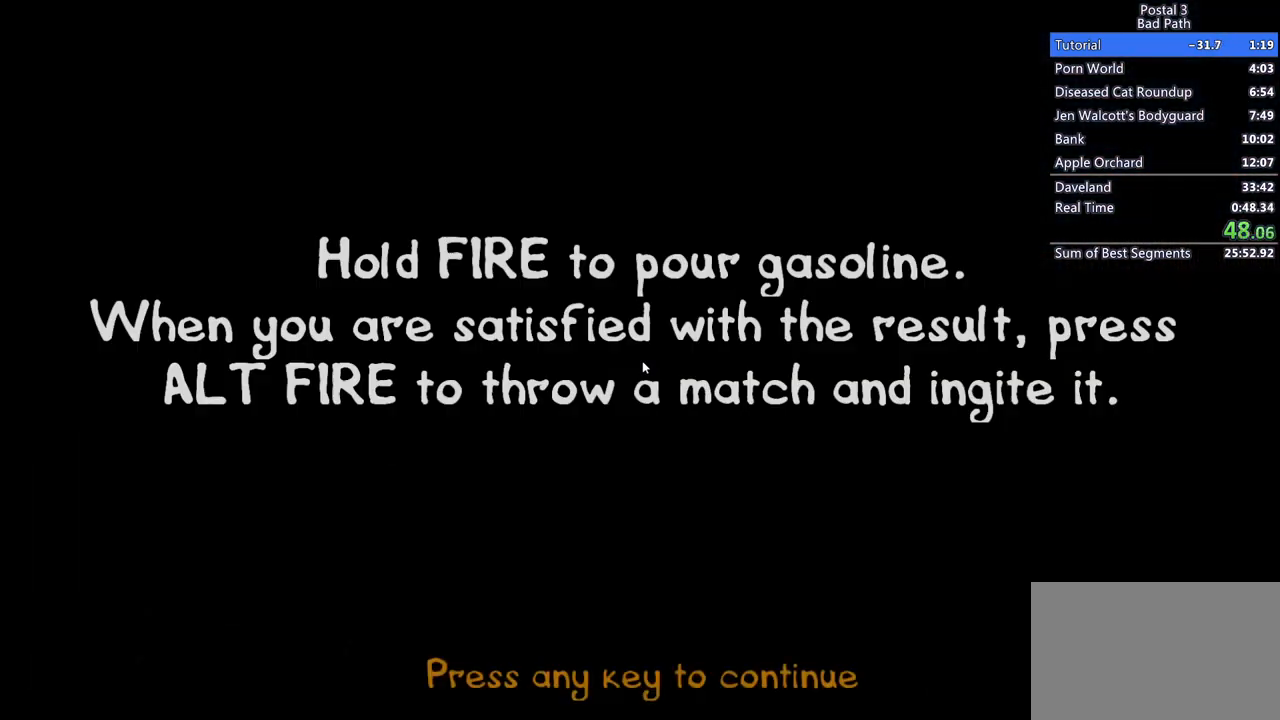
{"keys": ["w"], "mouse": [], "events": [[383, "w", "down"]]}
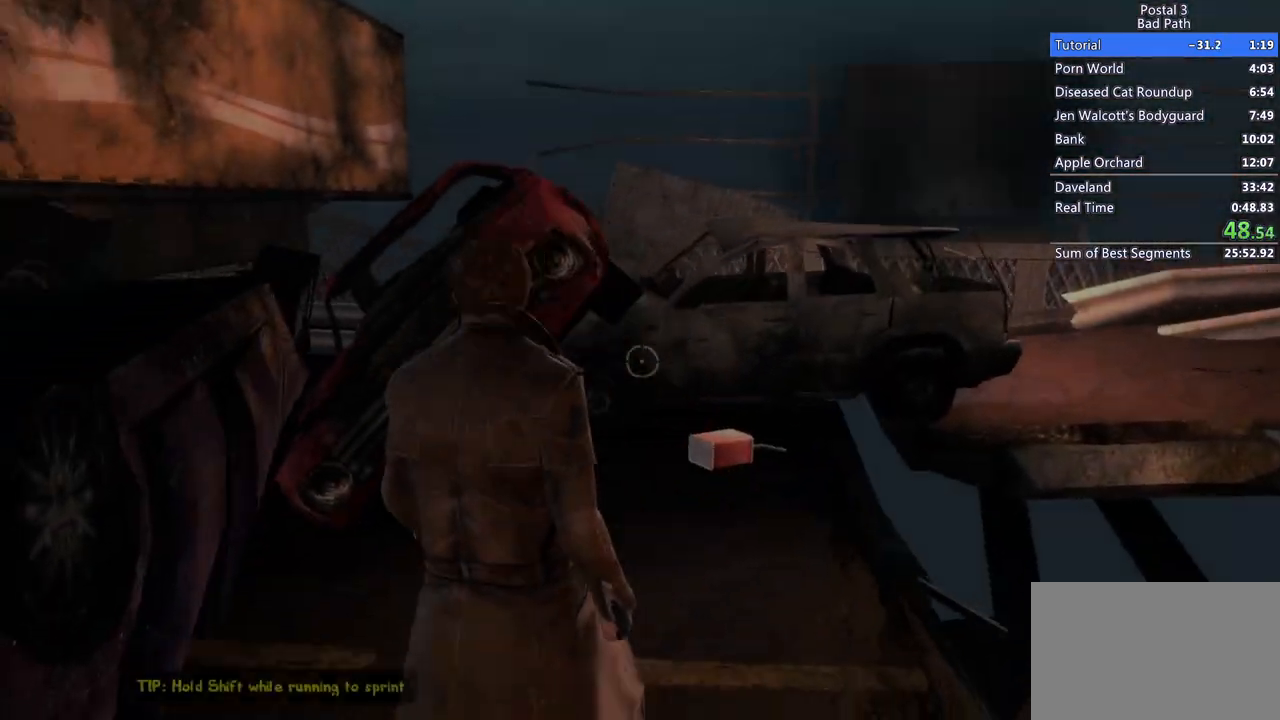
{"keys": ["a", "w"], "mouse": [], "events": [[217, "shift", "down"], [367, "a", "down"], [400, "shift", "up"]]}
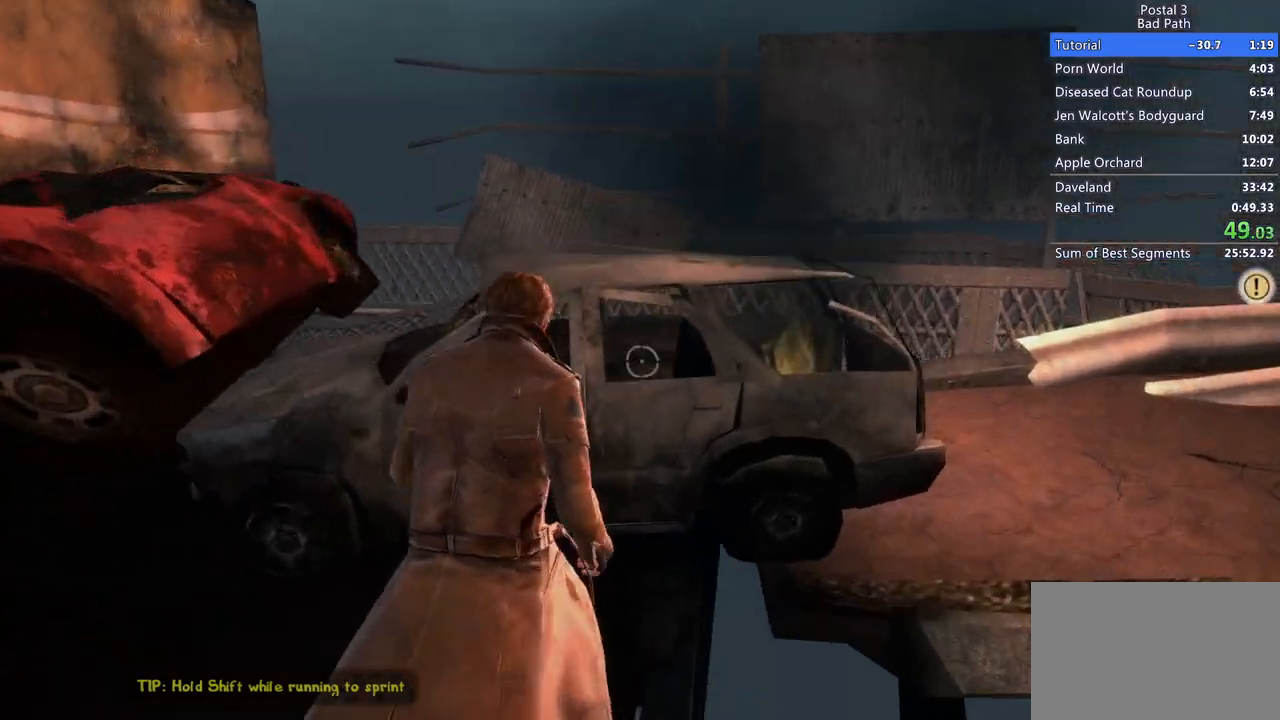
{"keys": ["d", "s"], "mouse": [], "events": [[33, "w", "up"], [133, "s", "down"], [233, "a", "up"], [417, "d", "down"]]}
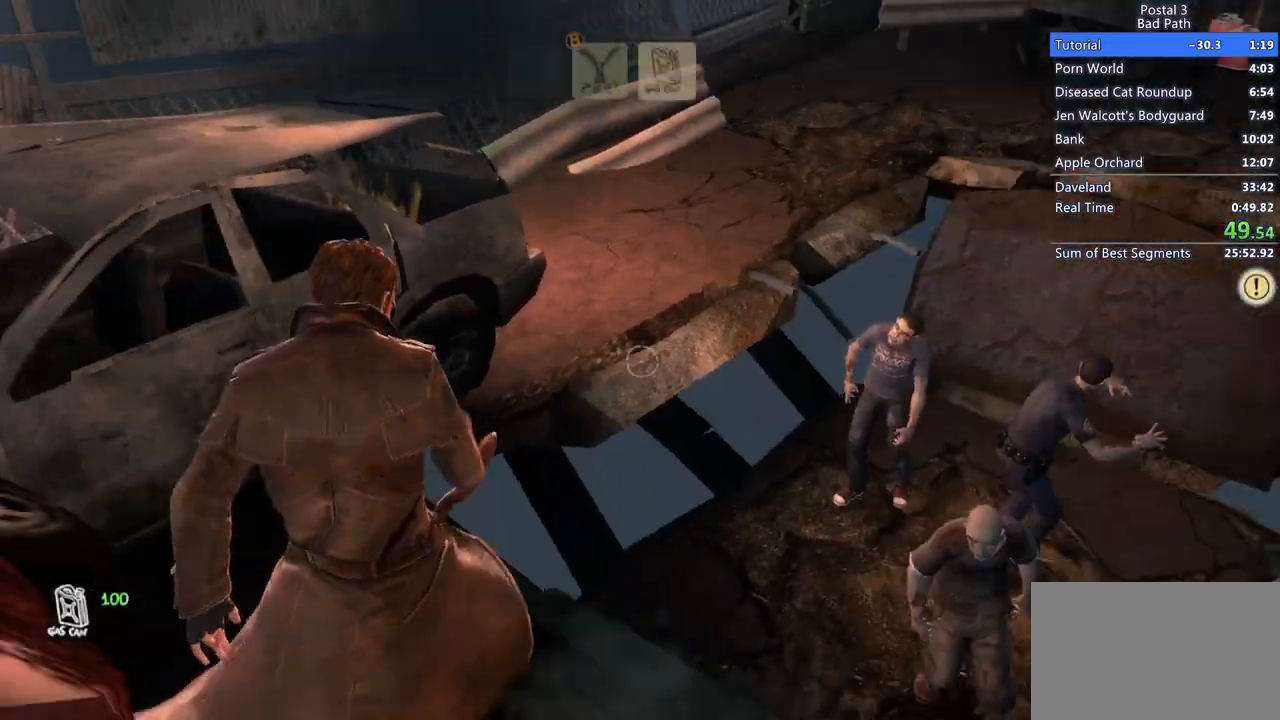
{"keys": ["d"], "mouse": [], "events": [[233, "s", "up"]]}
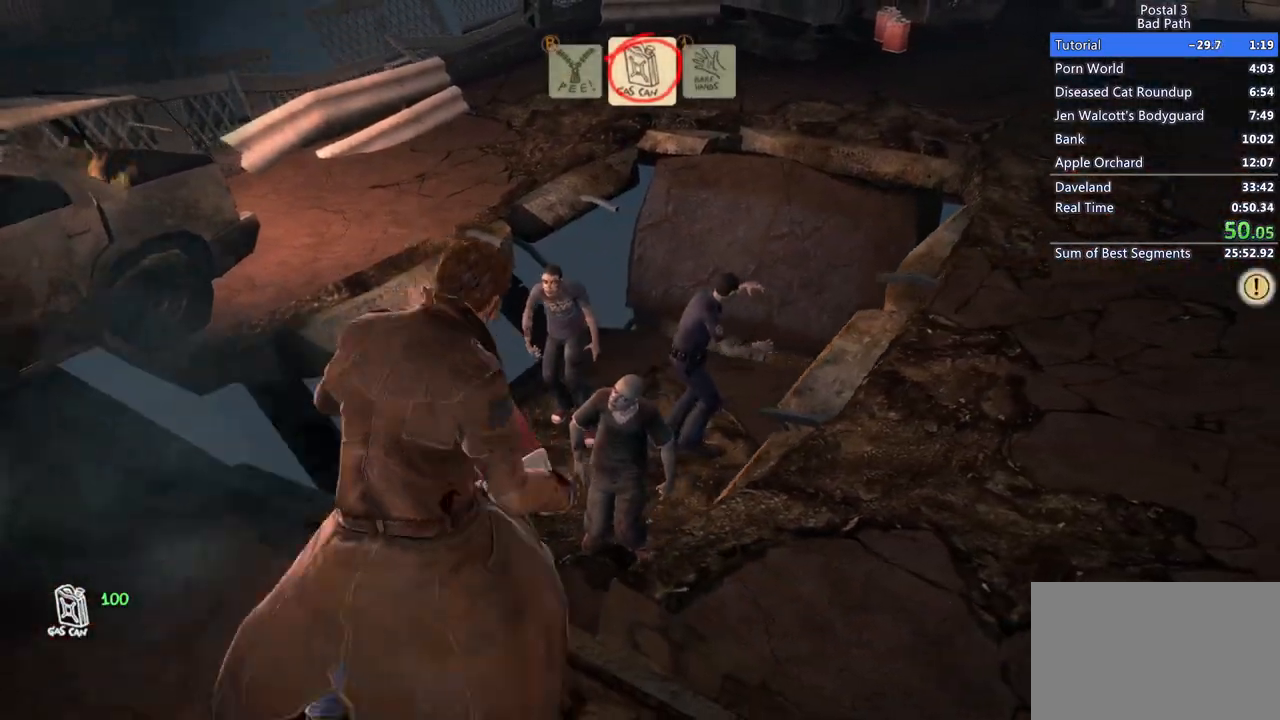
{"keys": ["d", "w"], "mouse": ["left"], "events": [[117, "w", "down"], [400, "mouse_left", "down"]]}